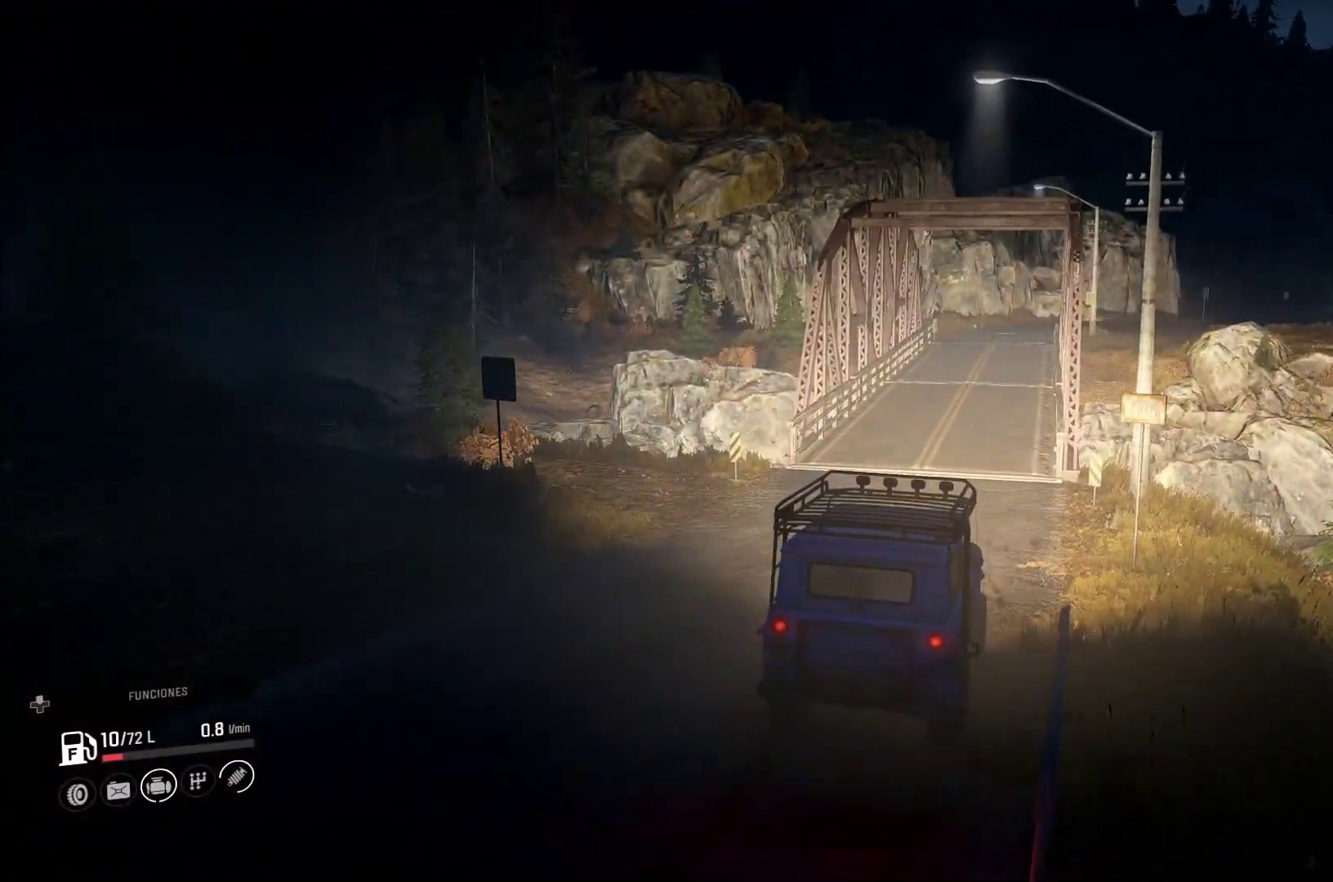
Gameplay with a controller (Xbox layout); each line is a JSON object with the inputs held at the frame after it (dt_ms = milliseconds from this image to that frame). "events" lists button and stick changes between this image and that frame as [ms after this image, input, new state], when the widget could be followed in between. Not read: L3 R2 R3.
{"dt_ms": 500, "buttons": [], "left_stick": "center", "right_stick": "right"}
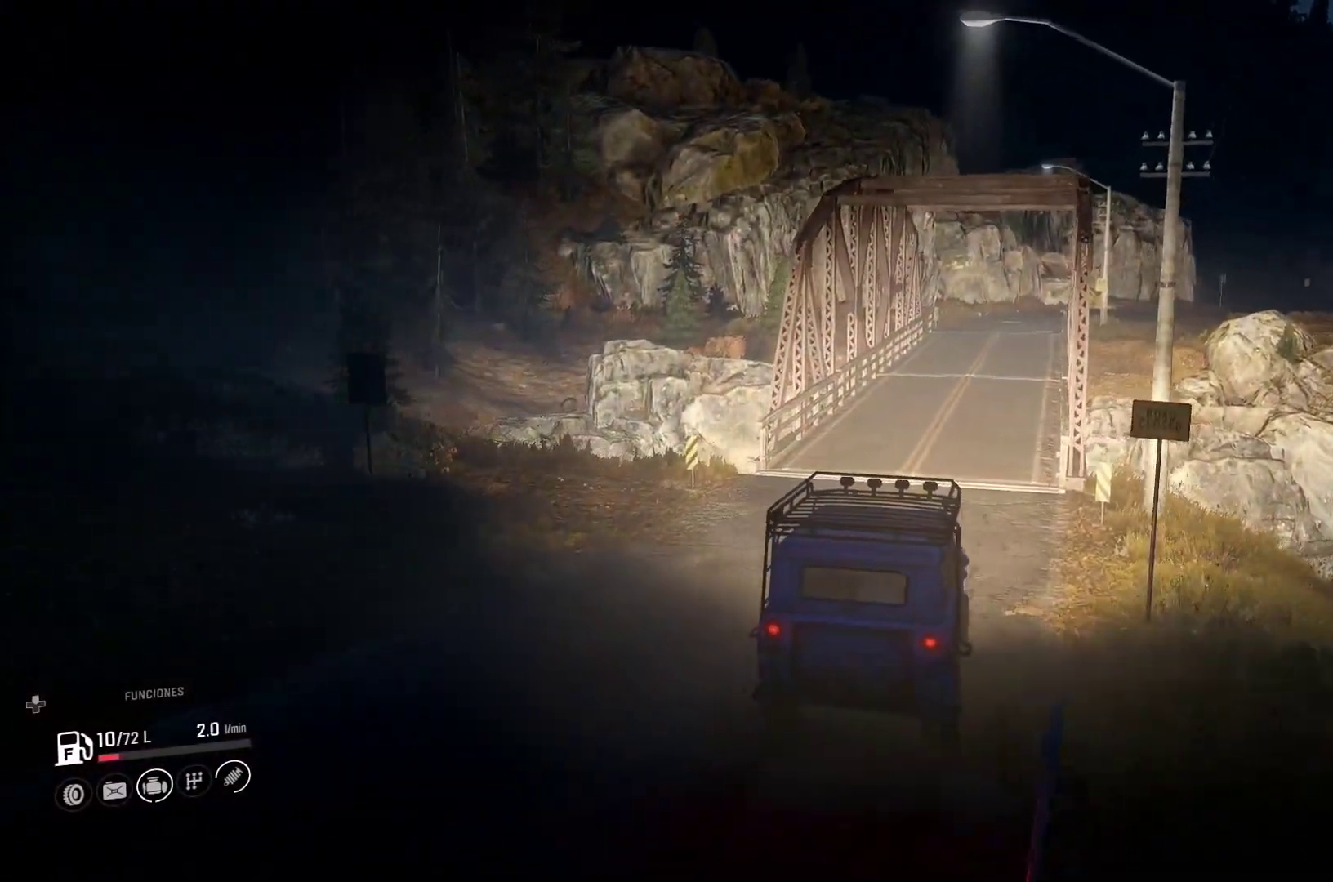
{"dt_ms": 500, "buttons": [], "left_stick": "center", "right_stick": "center", "events": [[100, "left_stick", "right"], [133, "right_stick", "center"], [150, "left_stick", "center"]]}
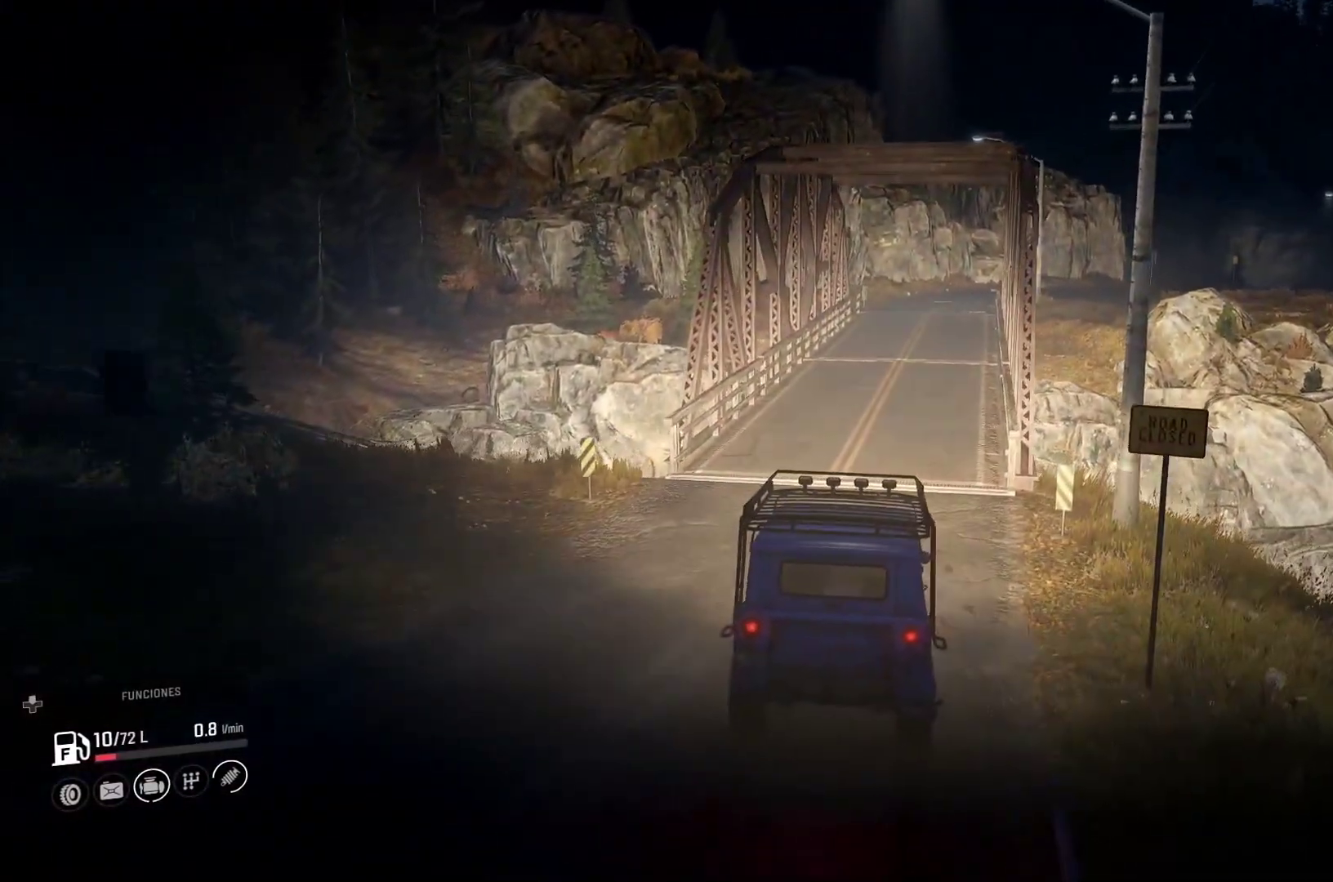
{"dt_ms": 1000, "buttons": [], "left_stick": "center", "right_stick": "center"}
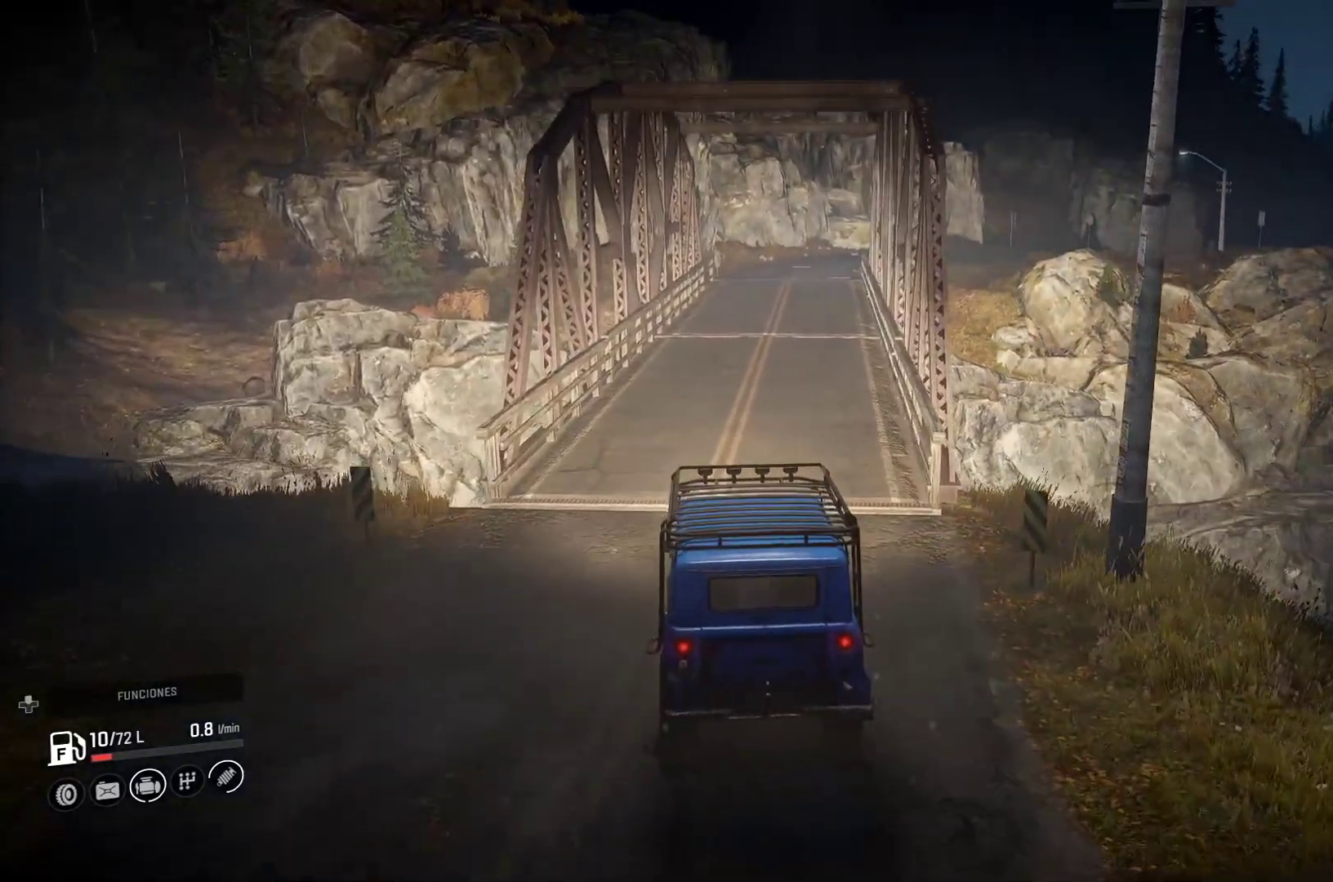
{"dt_ms": 500, "buttons": [], "left_stick": "right", "right_stick": "right", "events": [[367, "left_stick", "right"], [500, "right_stick", "right"]]}
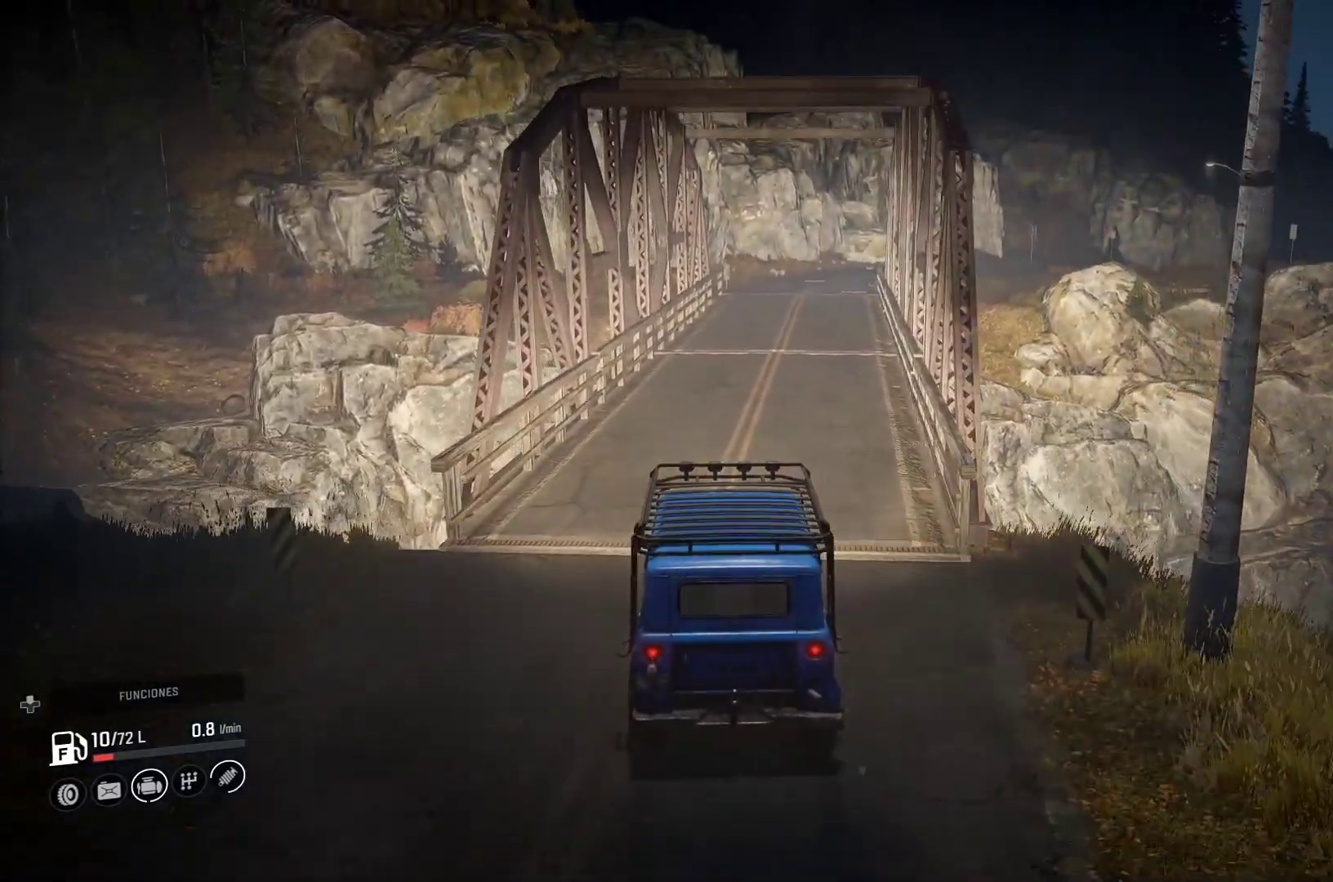
{"dt_ms": 500, "buttons": [], "left_stick": "right", "right_stick": "center", "events": [[67, "left_stick", "center"], [400, "left_stick", "right"], [433, "right_stick", "center"]]}
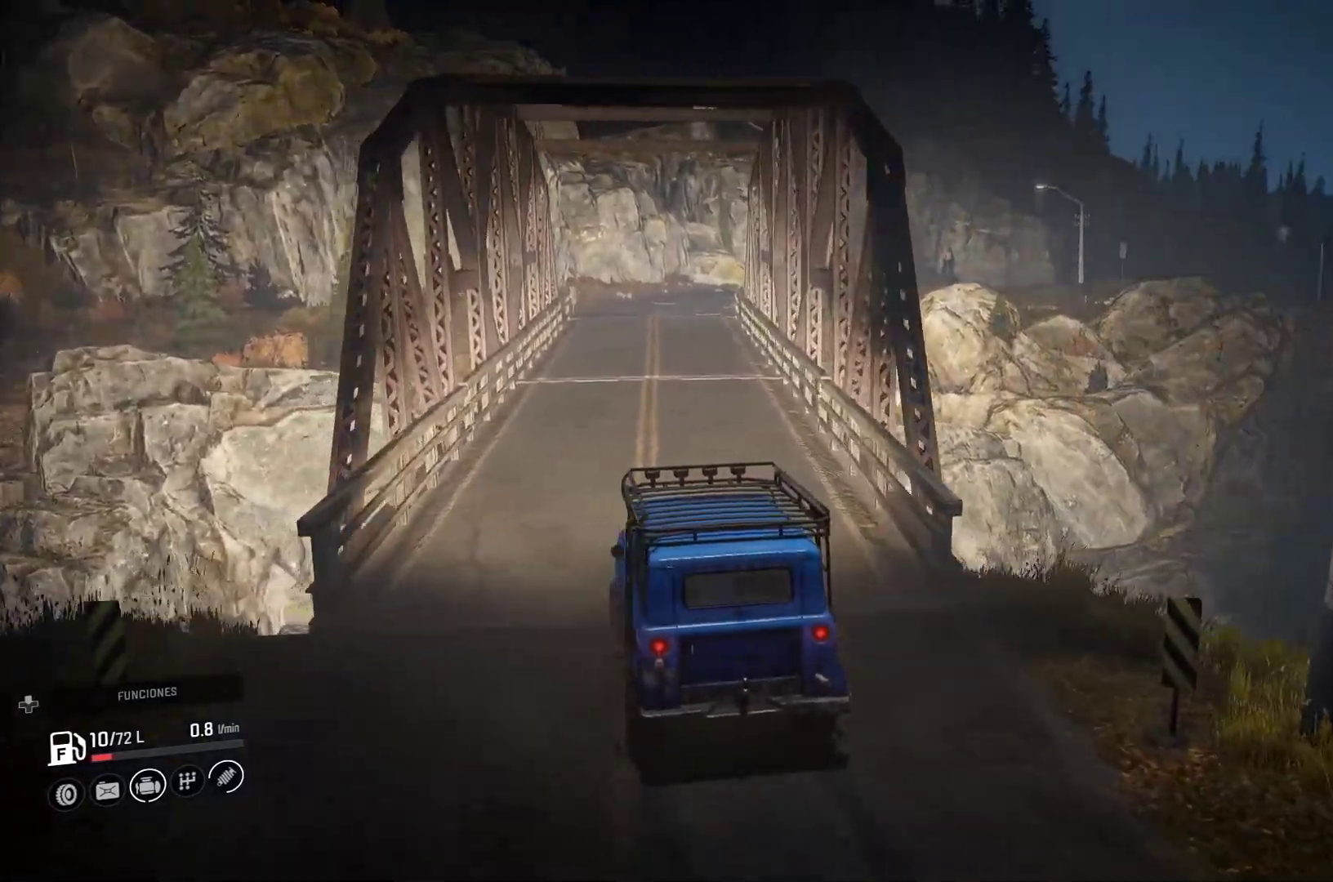
{"dt_ms": 500, "buttons": [], "left_stick": "center", "right_stick": "center", "events": [[100, "left_stick", "center"]]}
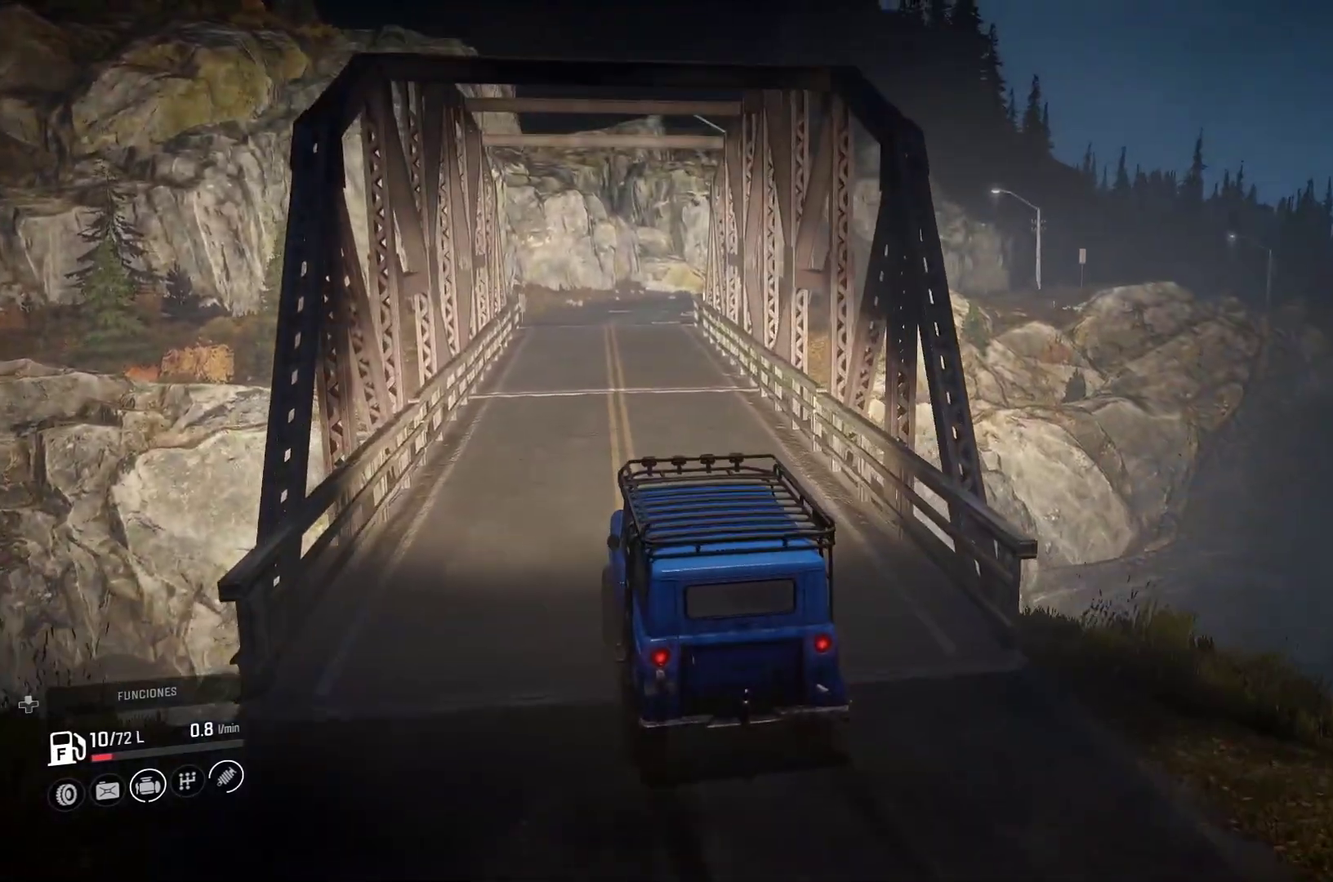
{"dt_ms": 500, "buttons": [], "left_stick": "center", "right_stick": "left", "events": [[150, "left_stick", "right"], [283, "left_stick", "center"], [333, "right_stick", "left"]]}
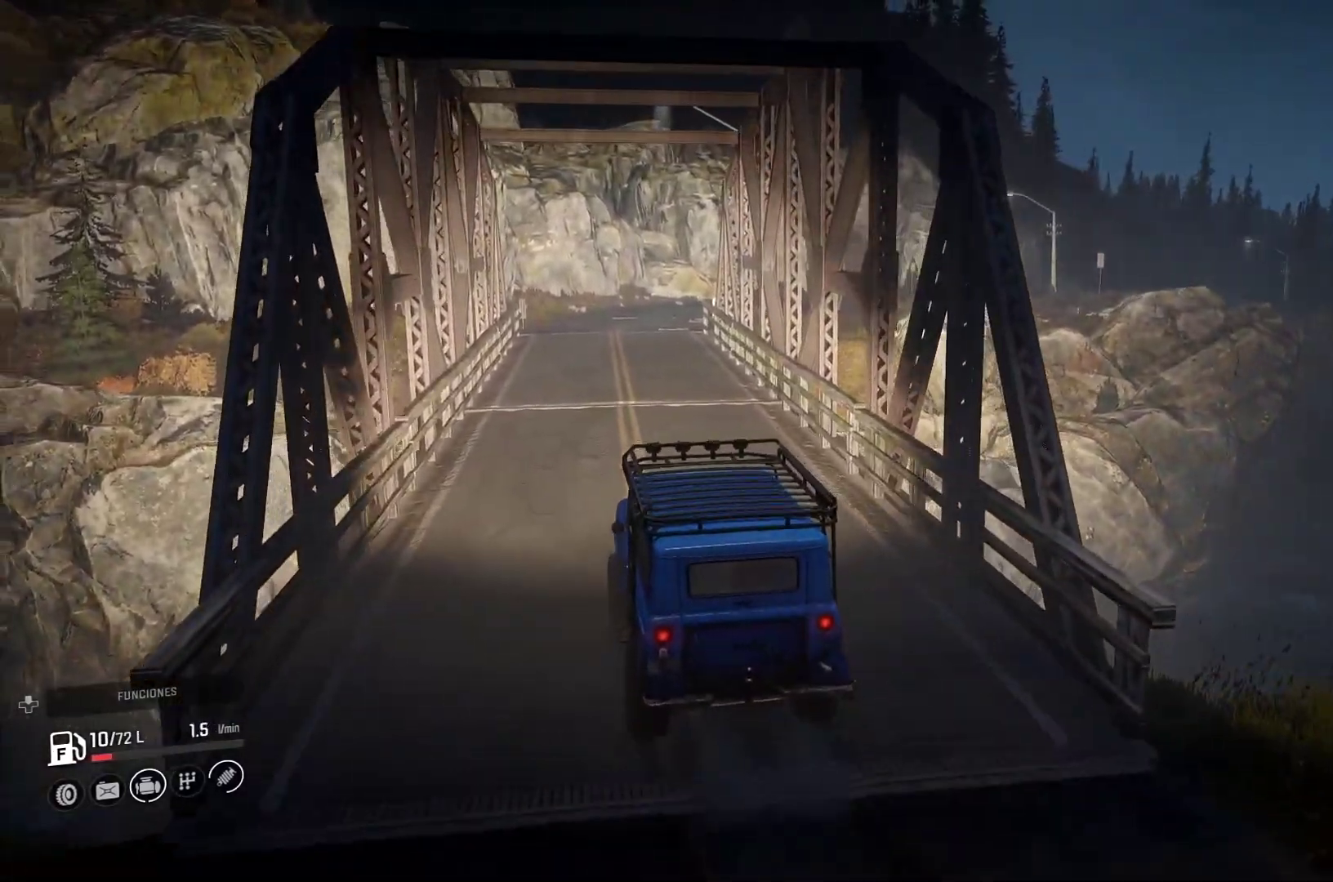
{"dt_ms": 500, "buttons": [], "left_stick": "center", "right_stick": "center", "events": [[33, "right_stick", "center"]]}
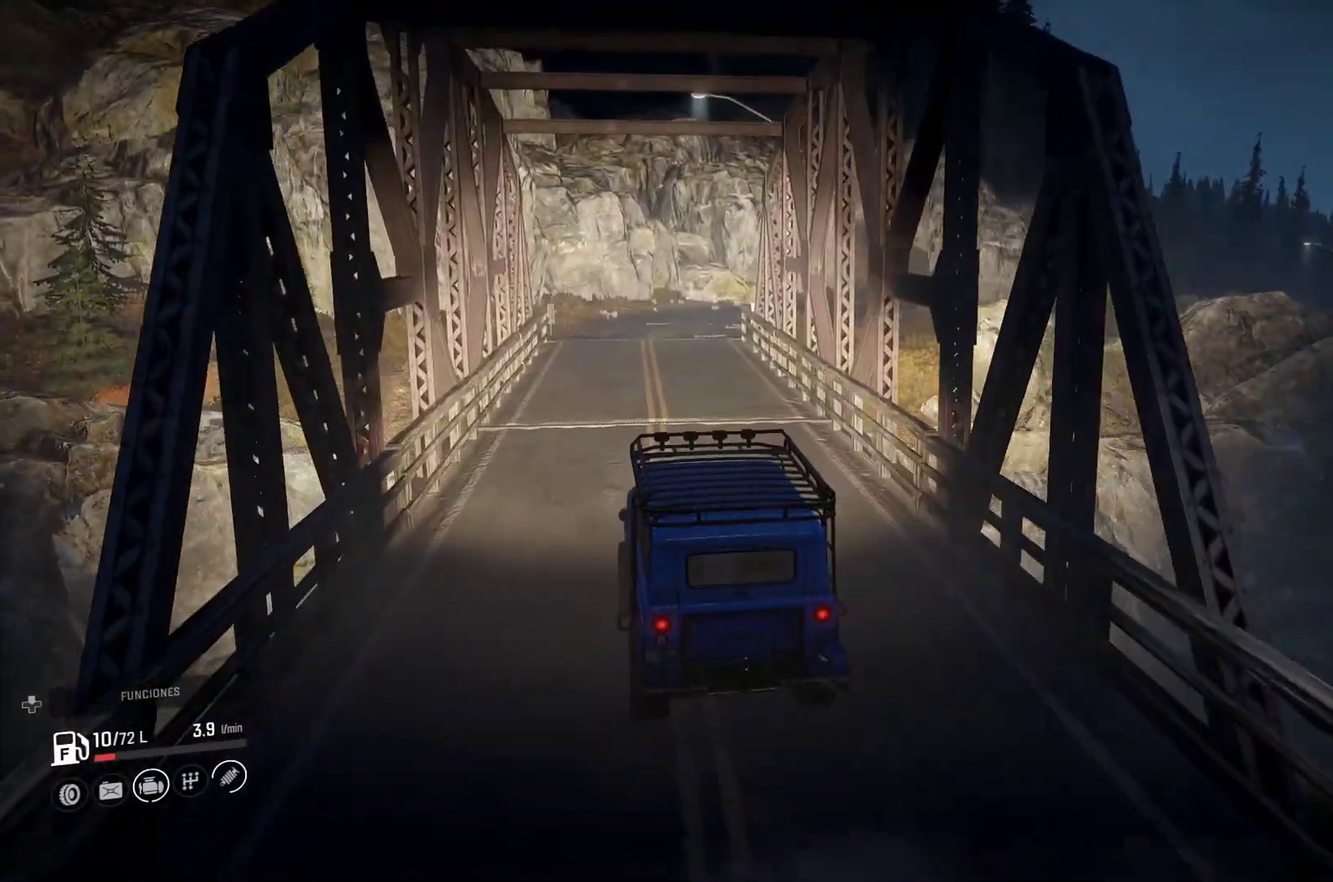
{"dt_ms": 500, "buttons": [], "left_stick": "center", "right_stick": "center", "events": []}
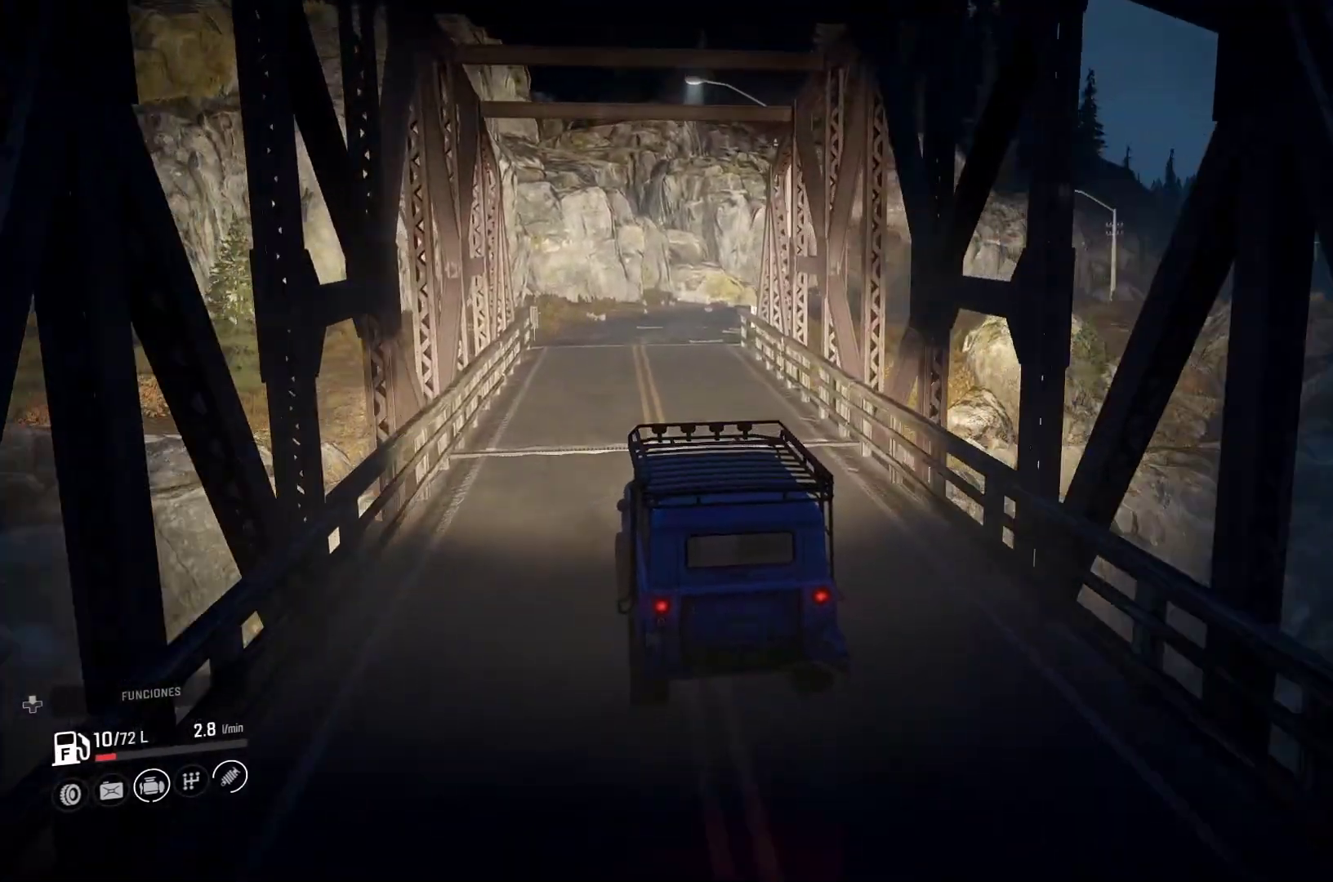
{"dt_ms": 500, "buttons": [], "left_stick": "center", "right_stick": "center", "events": []}
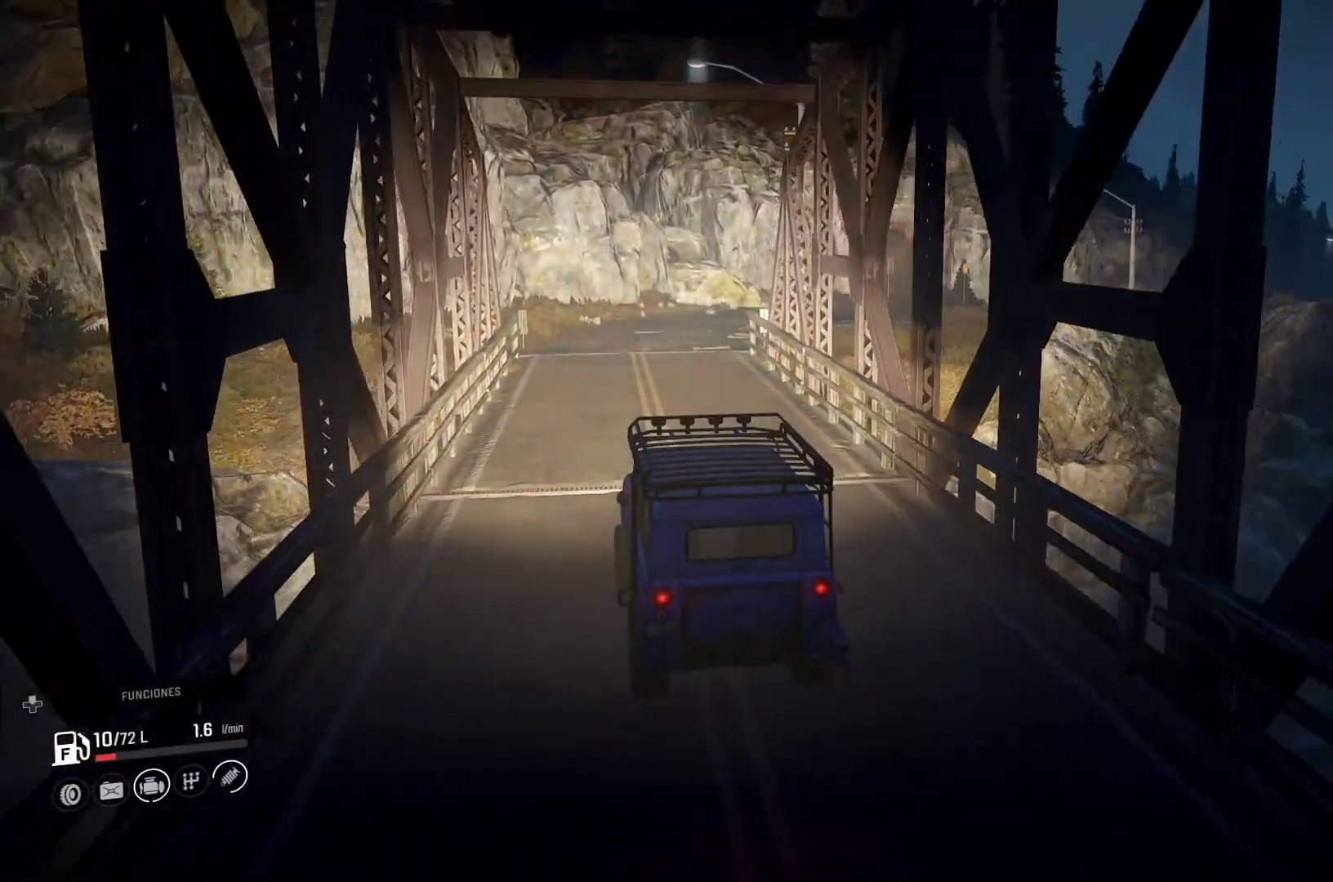
{"dt_ms": 500, "buttons": [], "left_stick": "center", "right_stick": "center", "events": []}
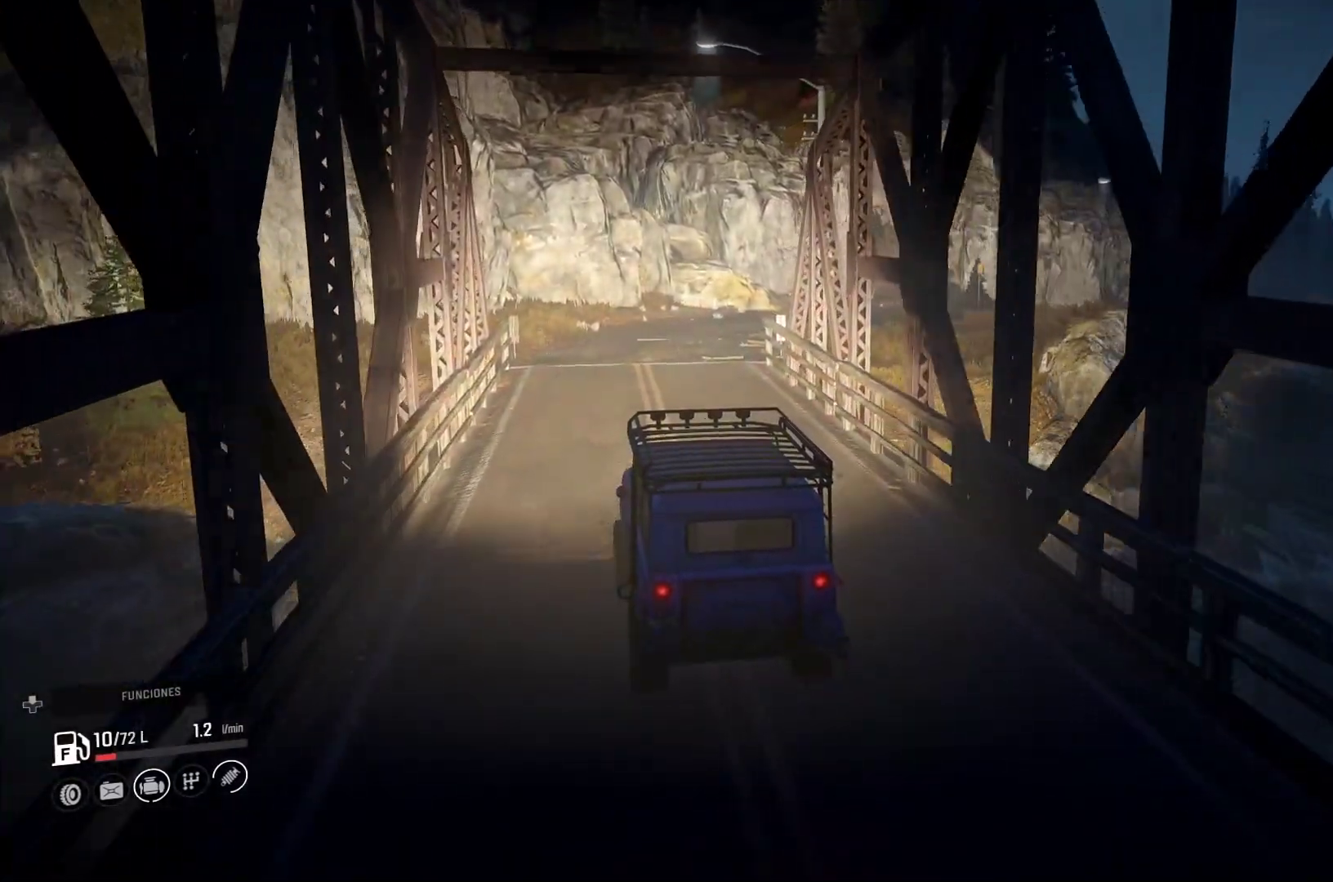
{"dt_ms": 500, "buttons": [], "left_stick": "center", "right_stick": "center", "events": []}
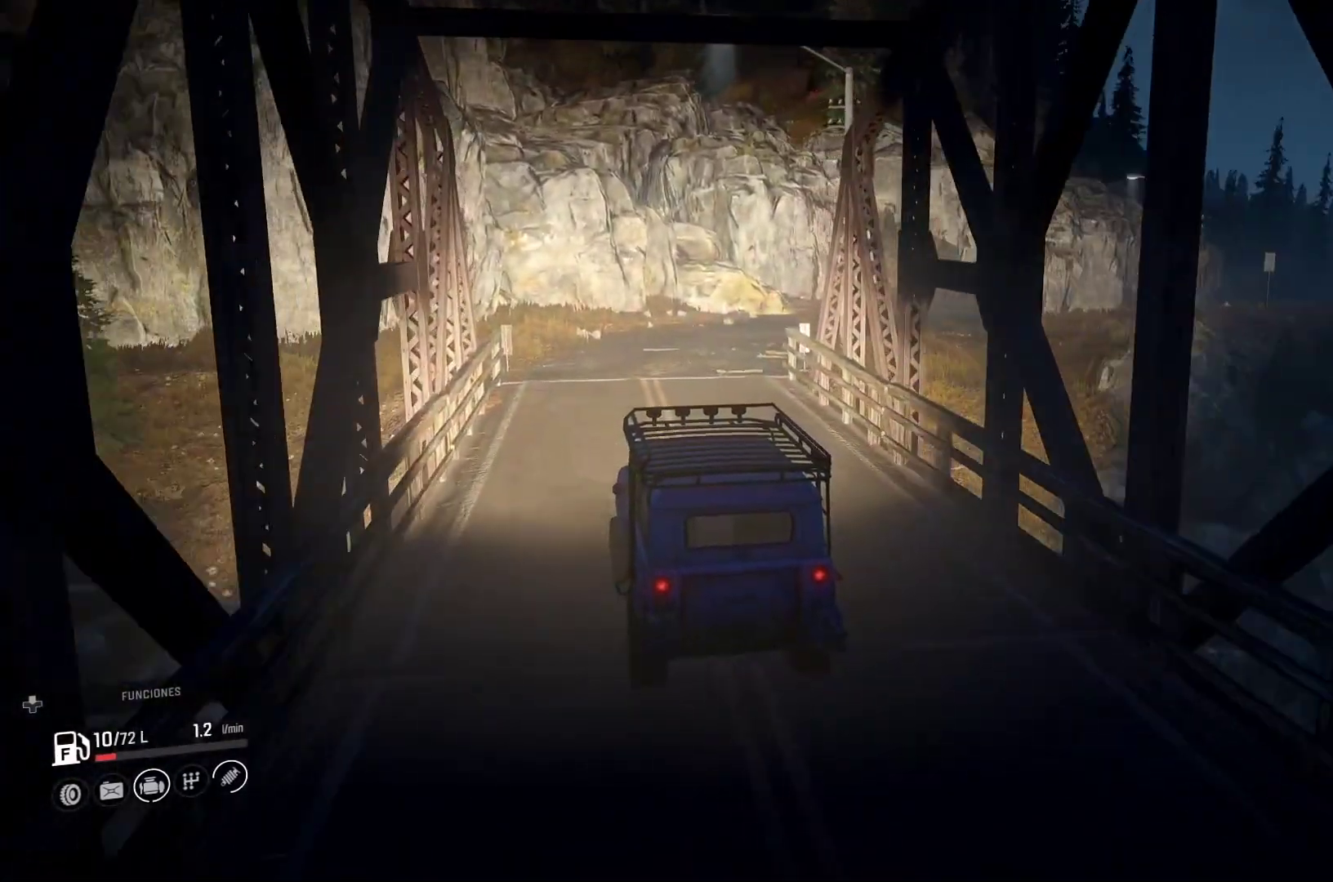
{"dt_ms": 500, "buttons": [], "left_stick": "center", "right_stick": "center", "events": [[133, "left_stick", "right"], [367, "left_stick", "center"]]}
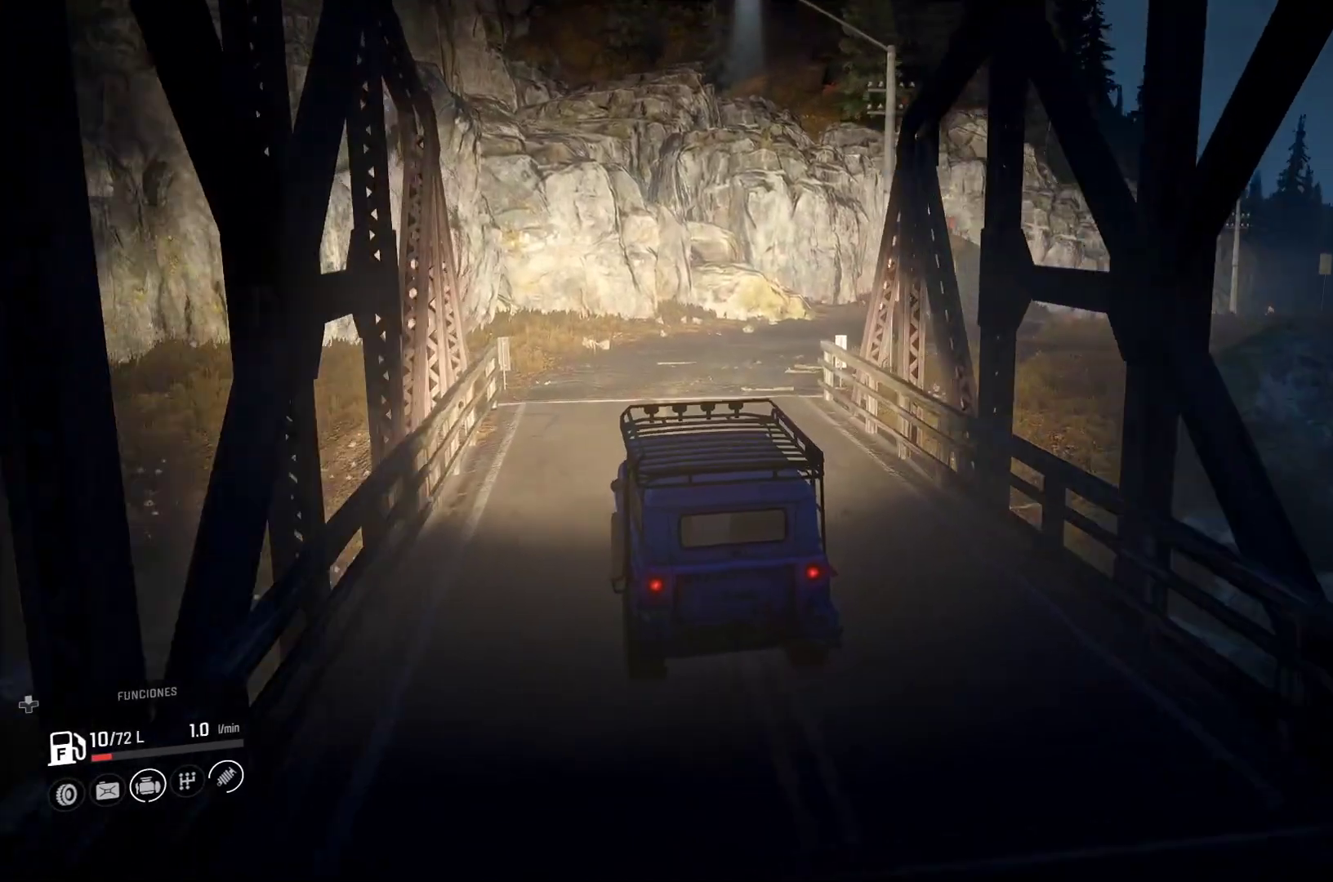
{"dt_ms": 500, "buttons": [], "left_stick": "center", "right_stick": "center", "events": []}
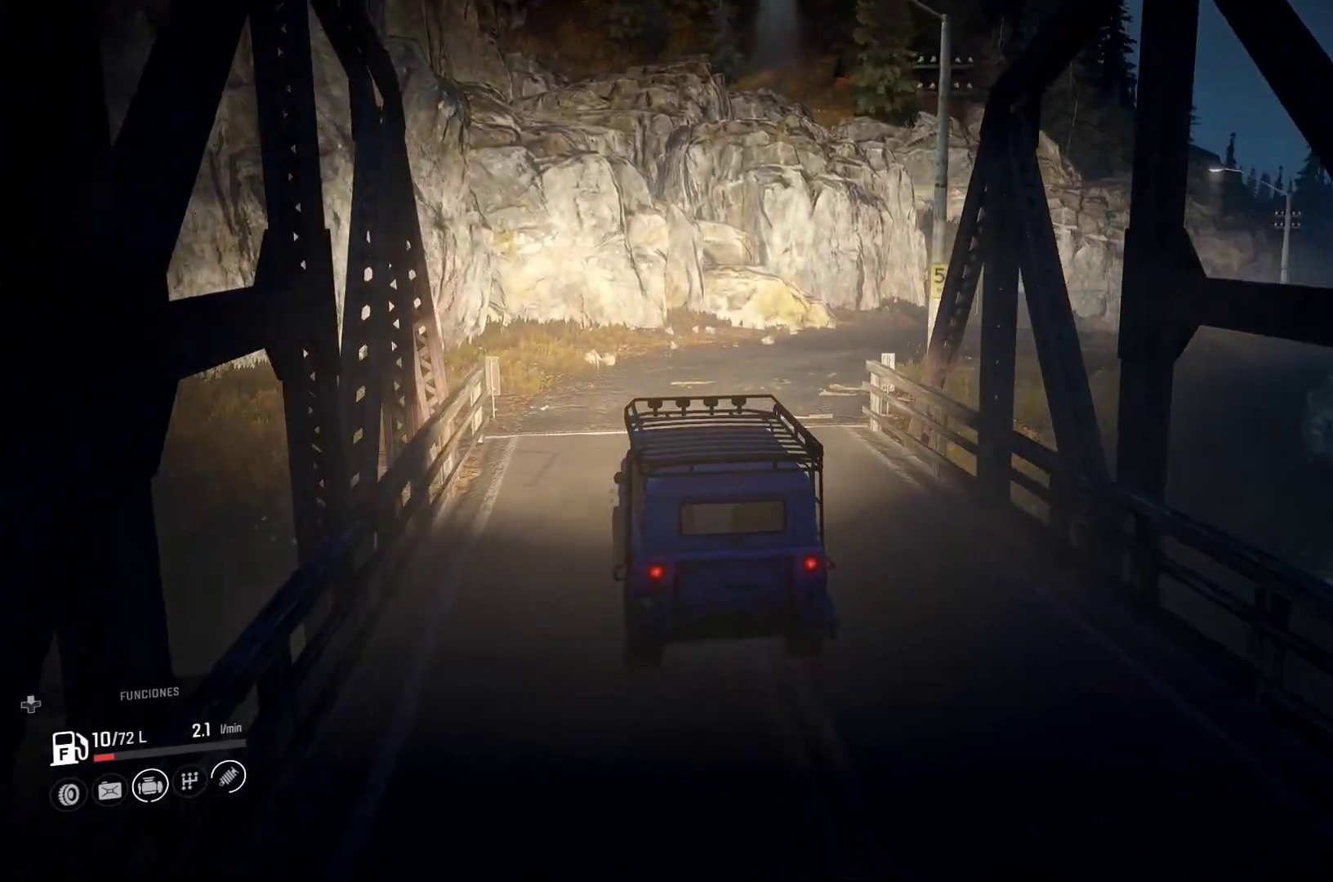
{"dt_ms": 500, "buttons": [], "left_stick": "right", "right_stick": "center", "events": [[150, "left_stick", "right"]]}
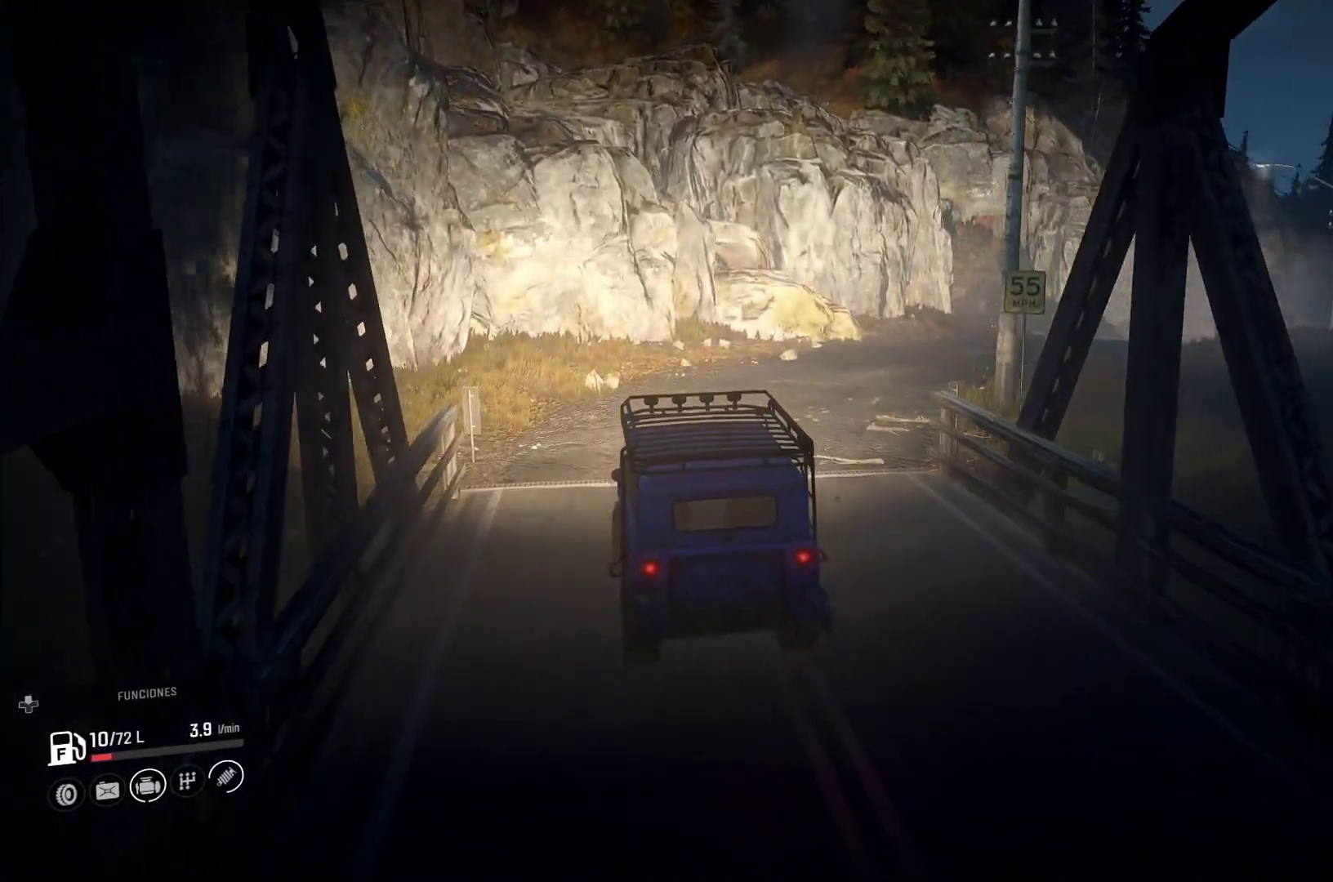
{"dt_ms": 500, "buttons": [], "left_stick": "right", "right_stick": "center", "events": []}
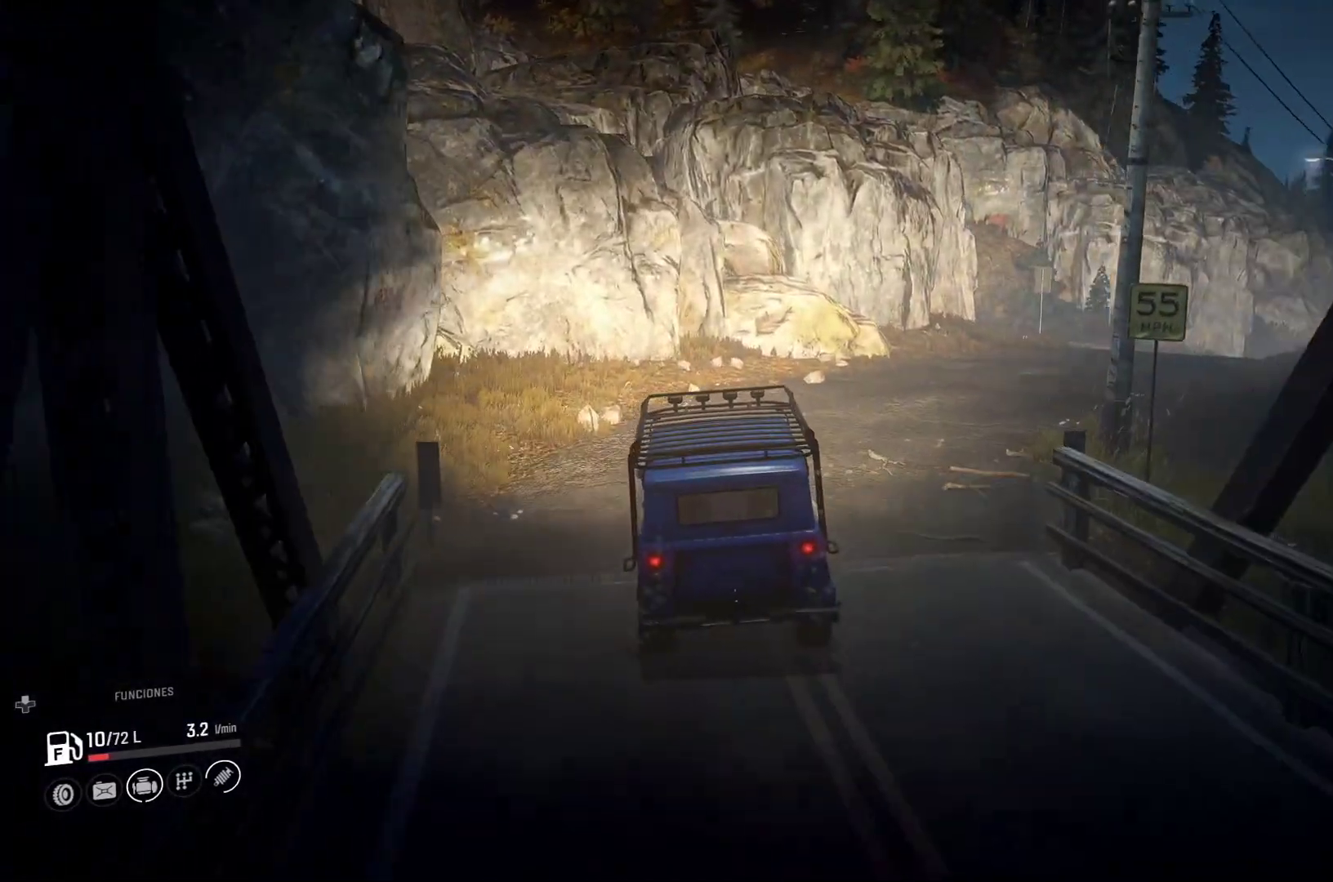
{"dt_ms": 500, "buttons": [], "left_stick": "right", "right_stick": "center", "events": []}
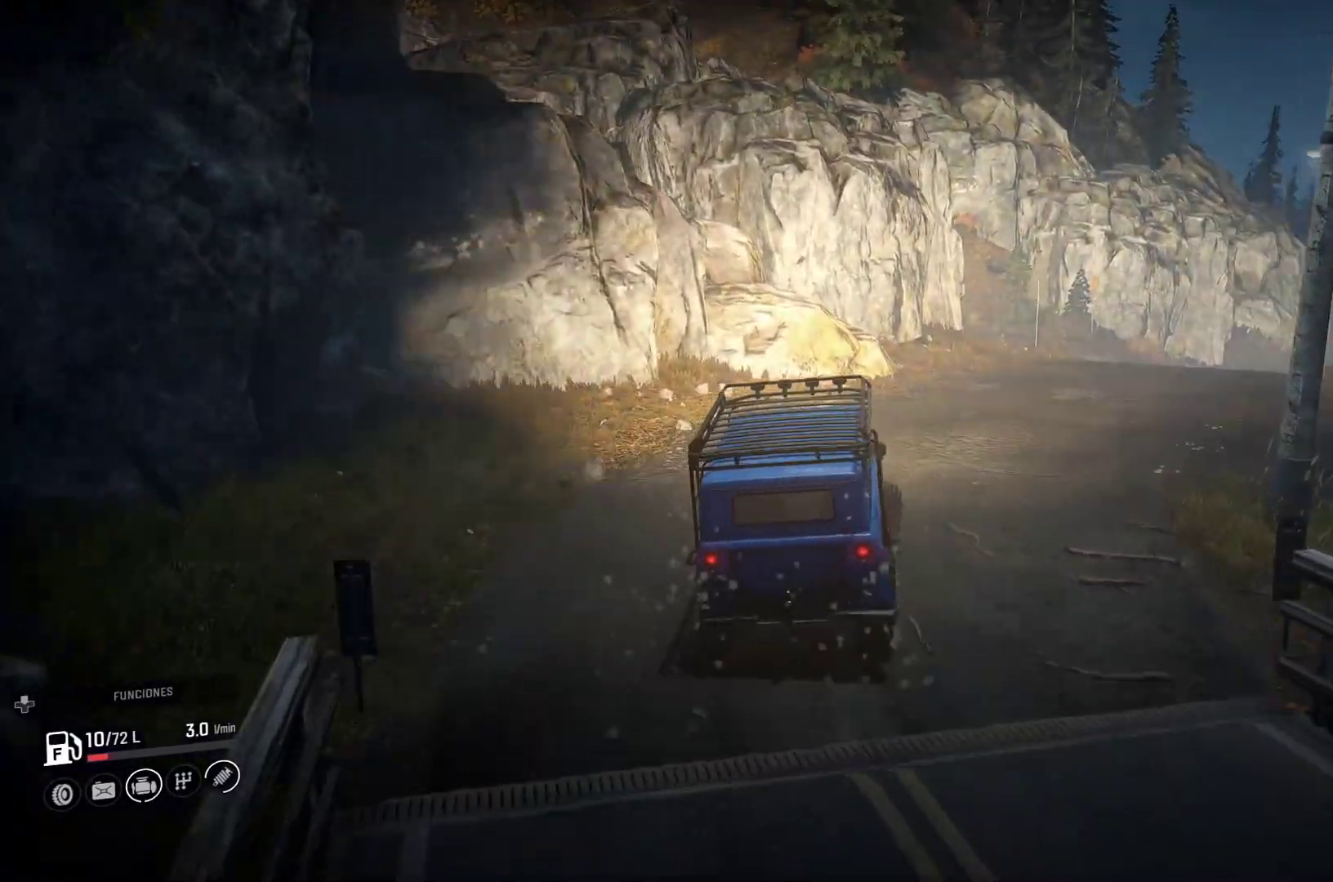
{"dt_ms": 500, "buttons": [], "left_stick": "left", "right_stick": "center", "events": [[233, "left_stick", "center"], [500, "left_stick", "left"]]}
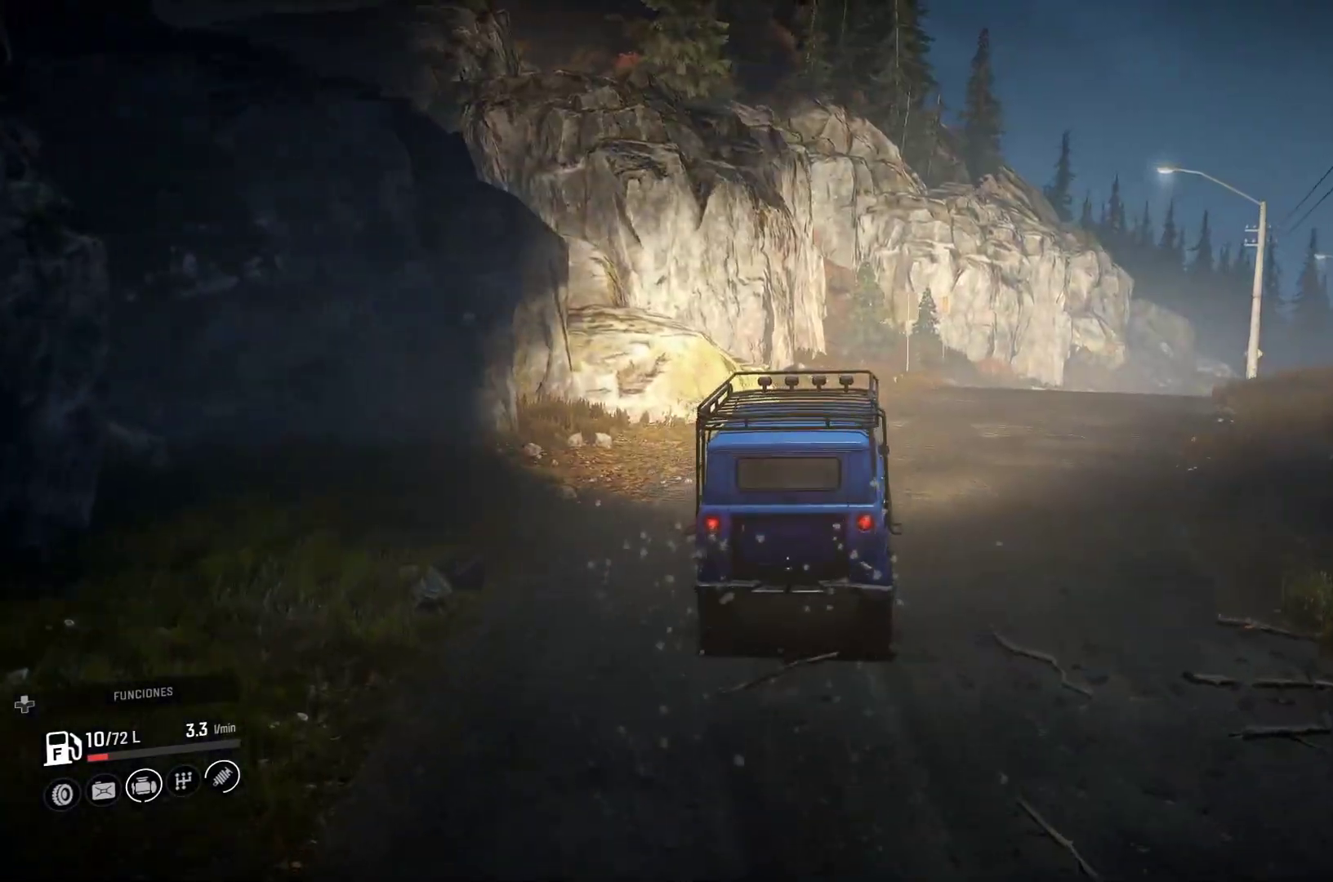
{"dt_ms": 500, "buttons": [], "left_stick": "right", "right_stick": "center", "events": [[67, "left_stick", "center"], [350, "left_stick", "right"]]}
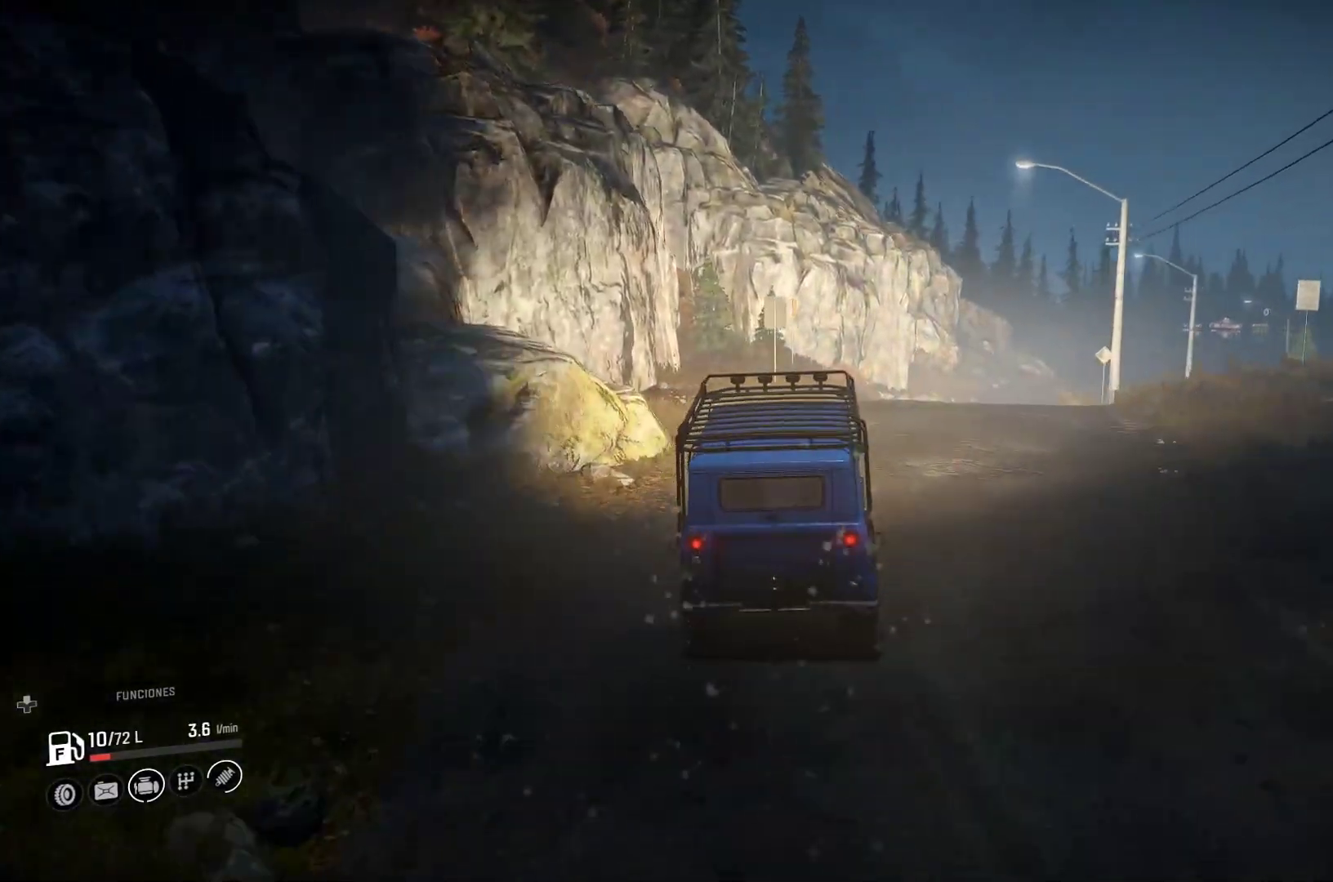
{"dt_ms": 500, "buttons": [], "left_stick": "center", "right_stick": "center", "events": [[450, "left_stick", "center"]]}
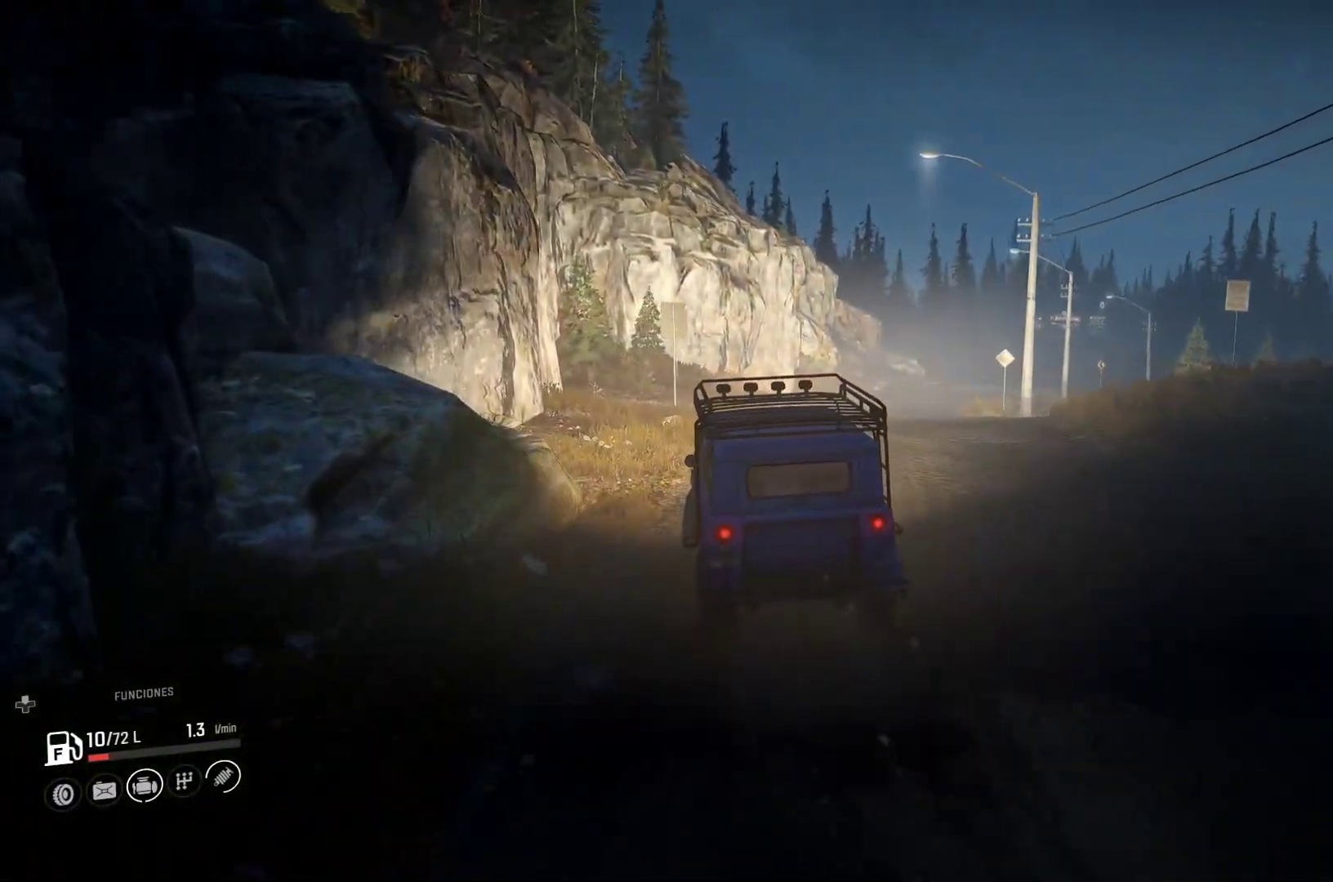
{"dt_ms": 500, "buttons": [], "left_stick": "center", "right_stick": "center", "events": [[167, "left_stick", "right"], [450, "left_stick", "center"]]}
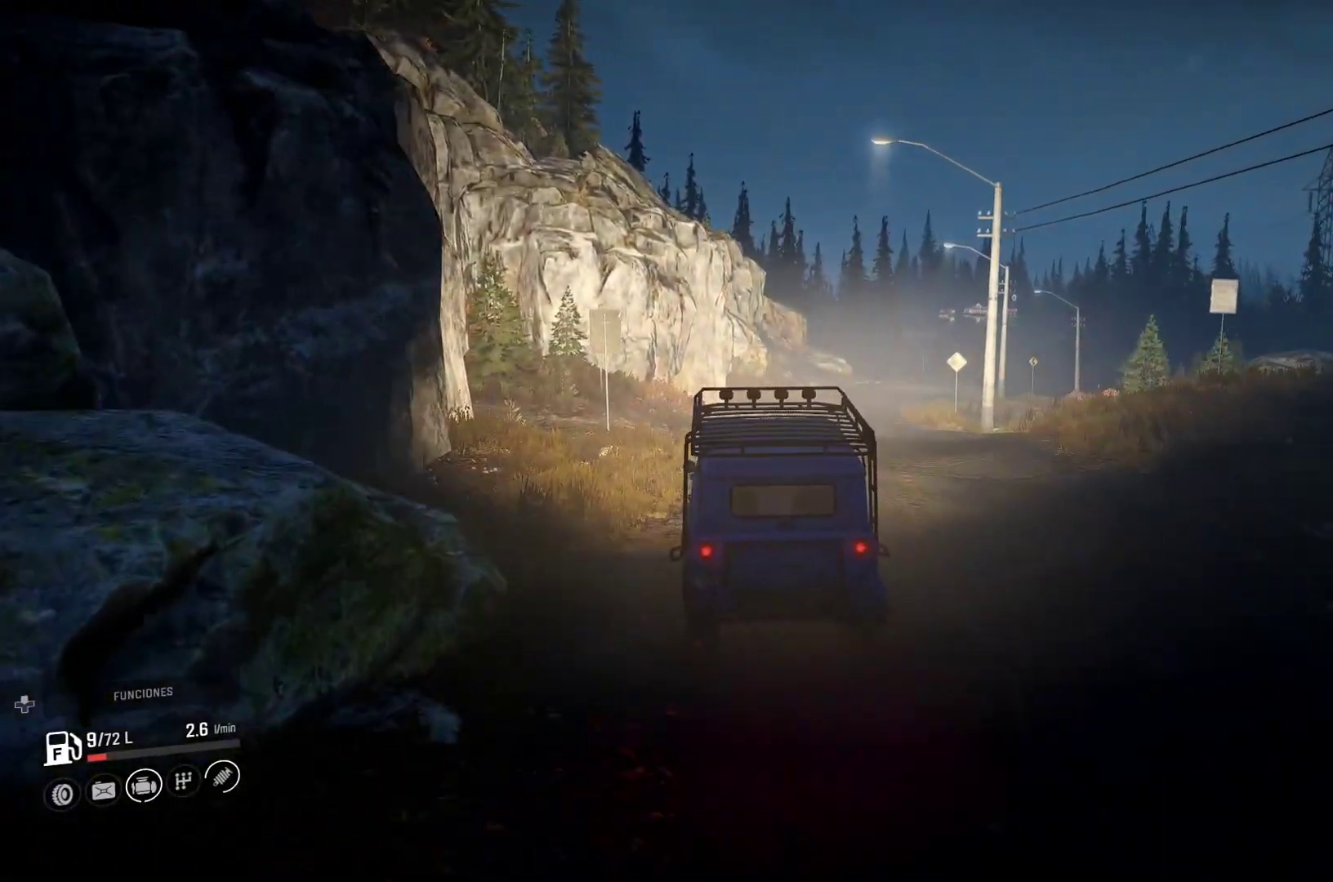
{"dt_ms": 500, "buttons": [], "left_stick": "center", "right_stick": "center", "events": []}
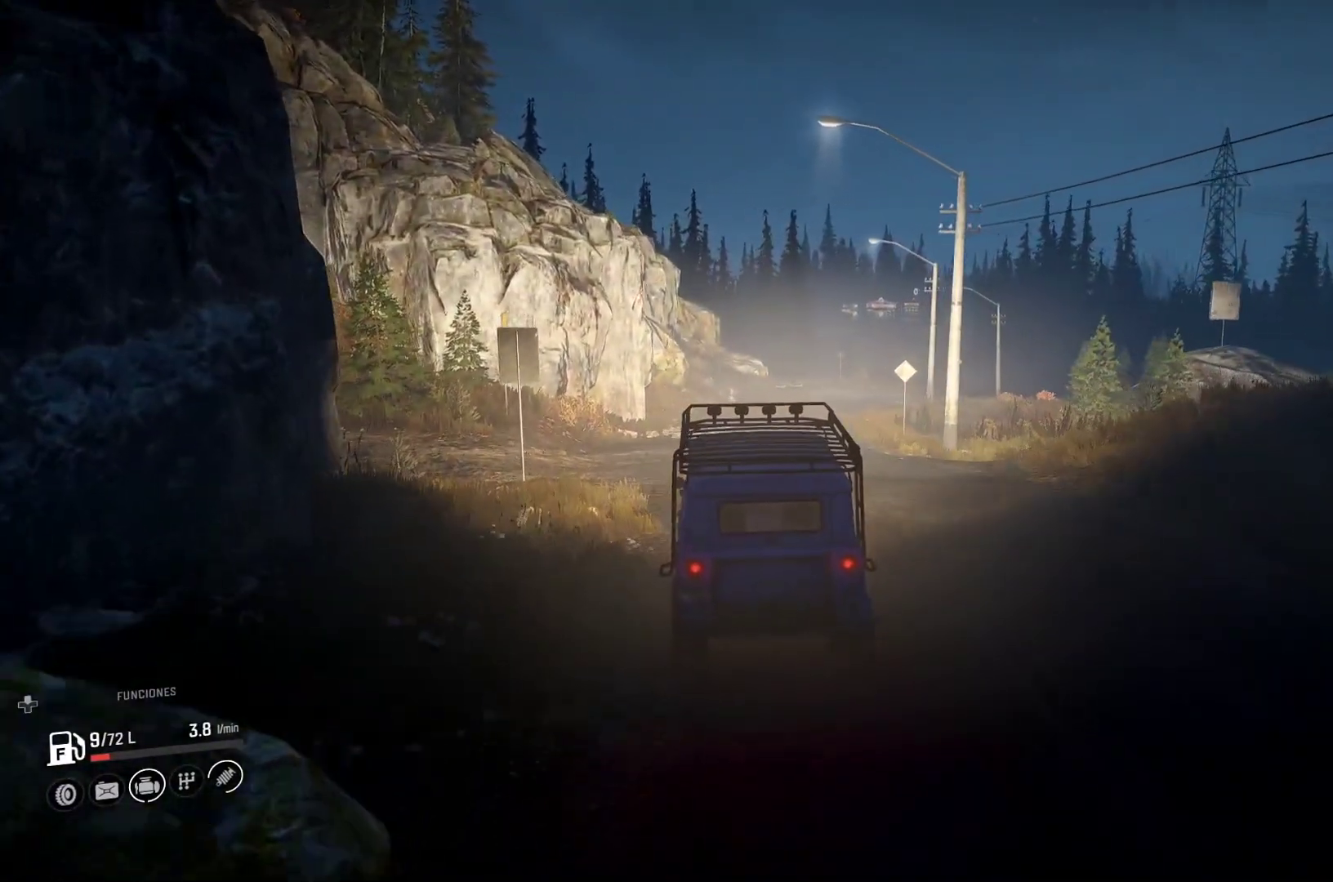
{"dt_ms": 500, "buttons": [], "left_stick": "right", "right_stick": "center", "events": [[283, "left_stick", "right"]]}
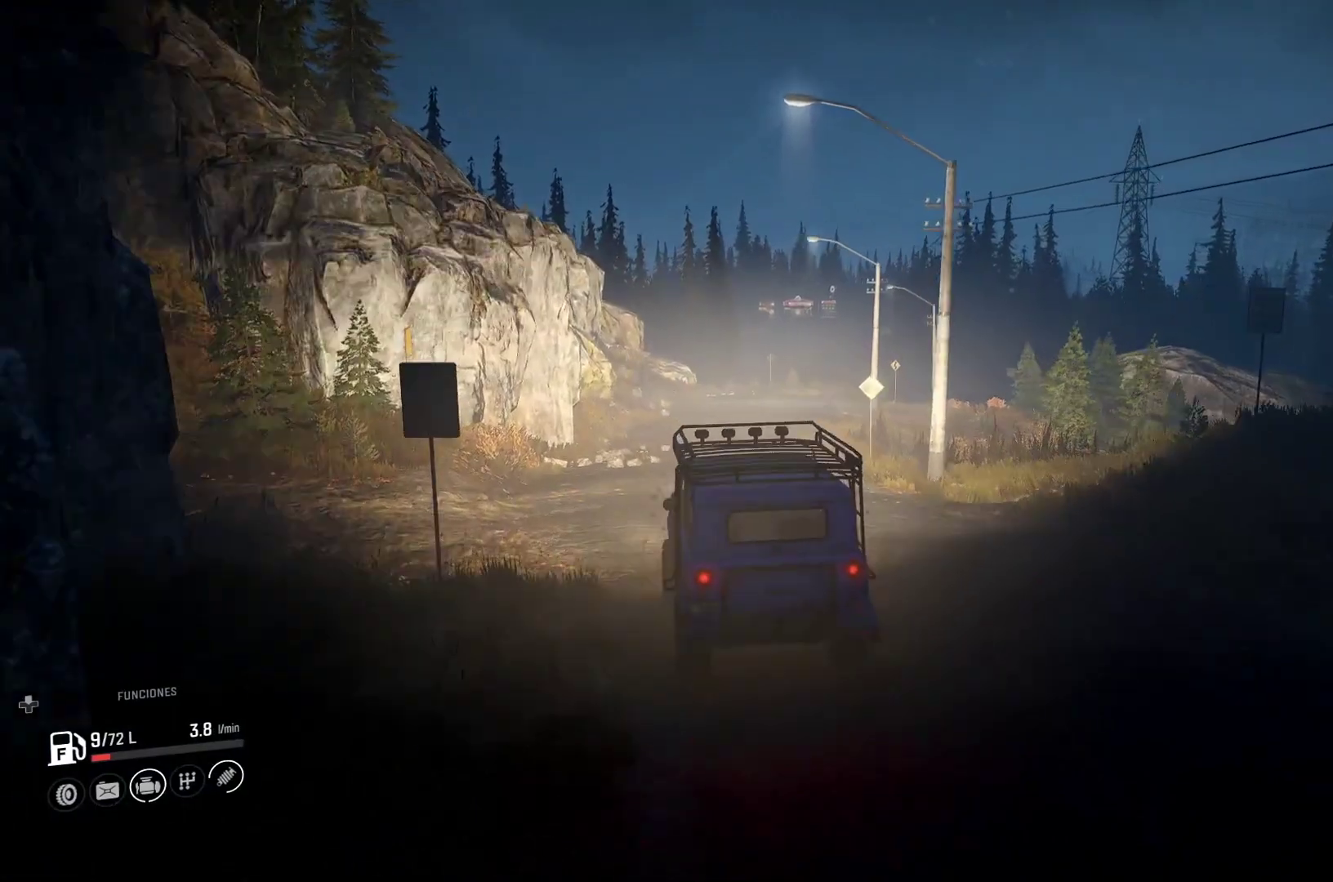
{"dt_ms": 500, "buttons": [], "left_stick": "center", "right_stick": "center", "events": [[50, "left_stick", "center"]]}
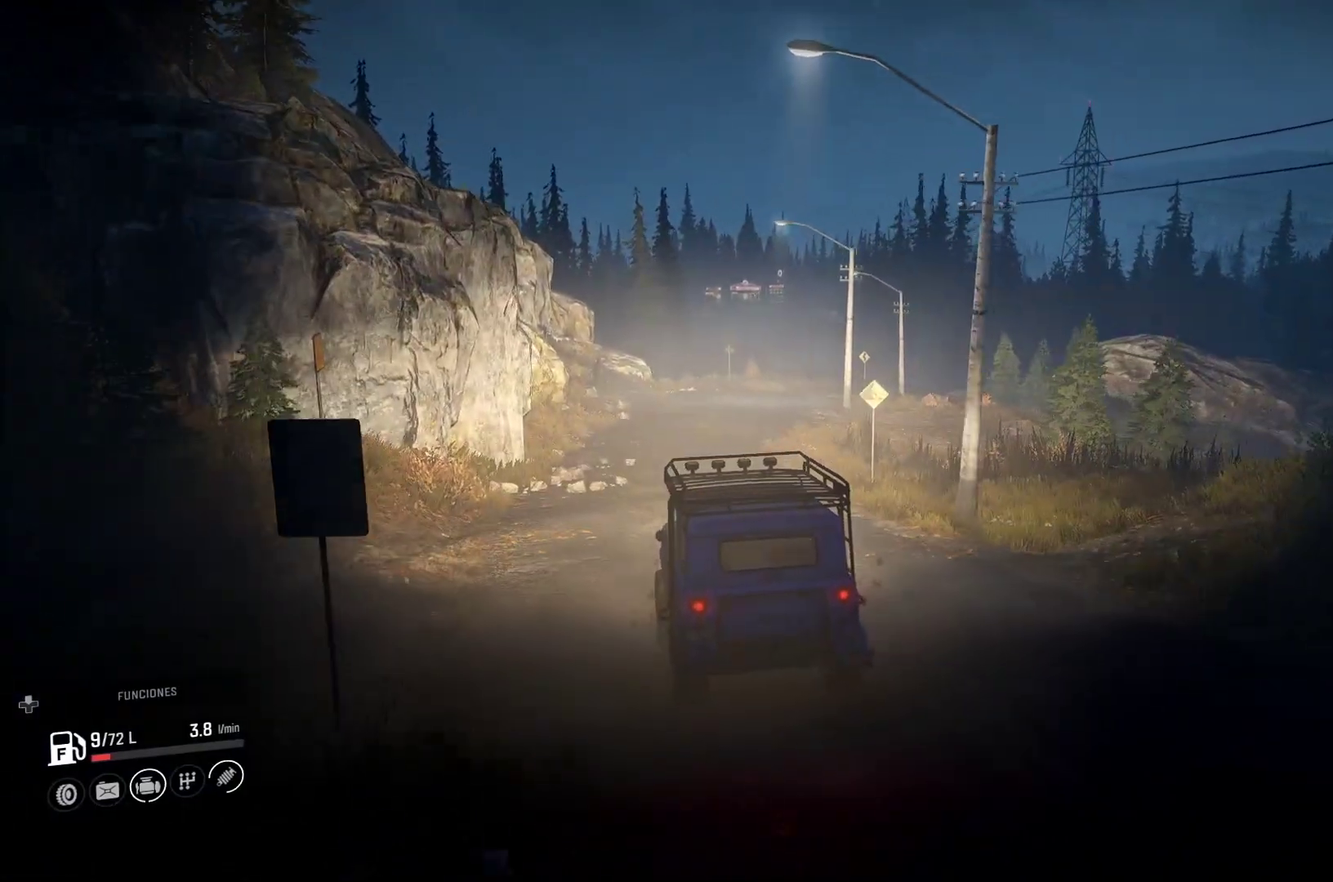
{"dt_ms": 500, "buttons": [], "left_stick": "center", "right_stick": "center", "events": [[167, "left_stick", "right"], [400, "left_stick", "center"]]}
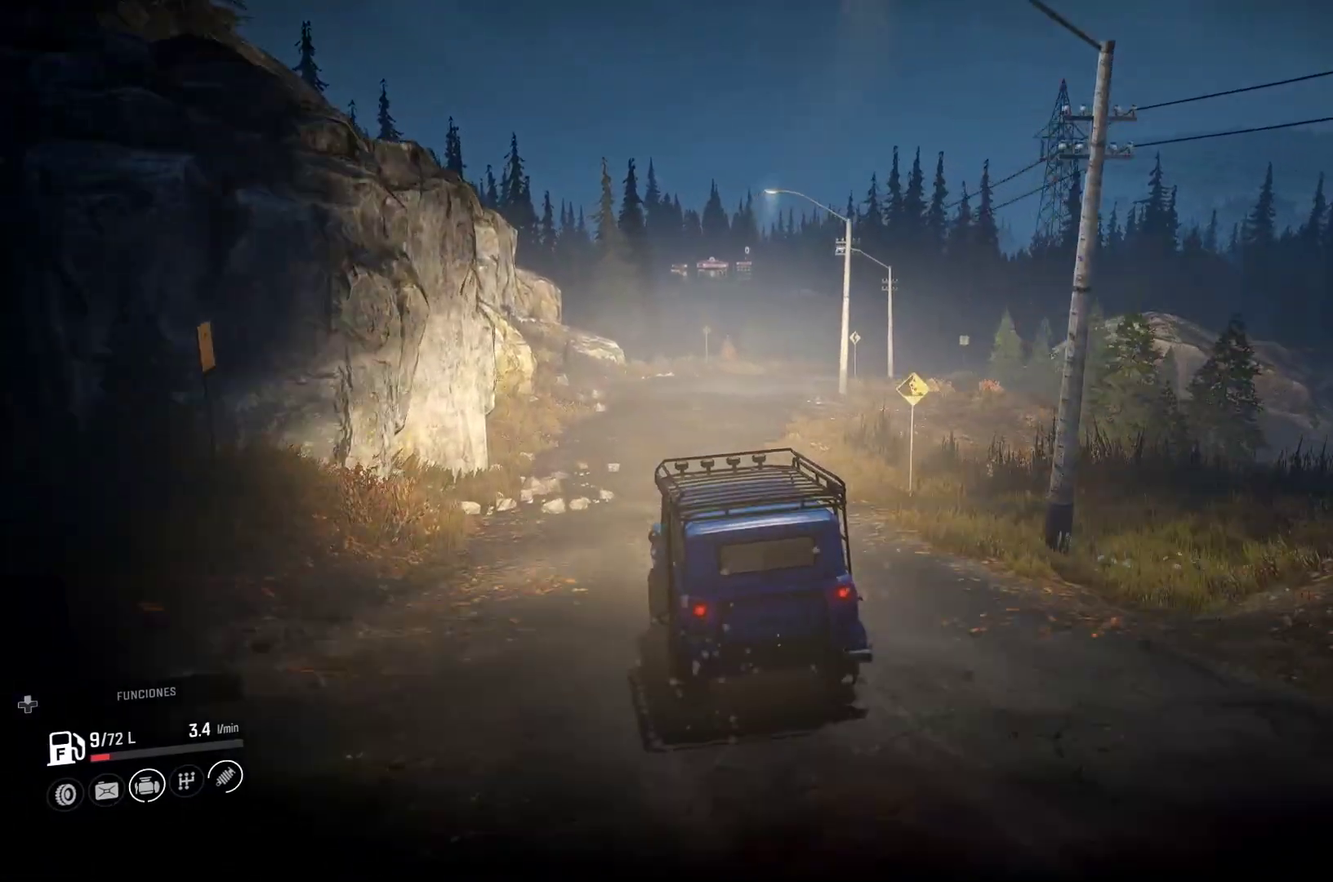
{"dt_ms": 500, "buttons": [], "left_stick": "right", "right_stick": "center", "events": [[300, "left_stick", "right"]]}
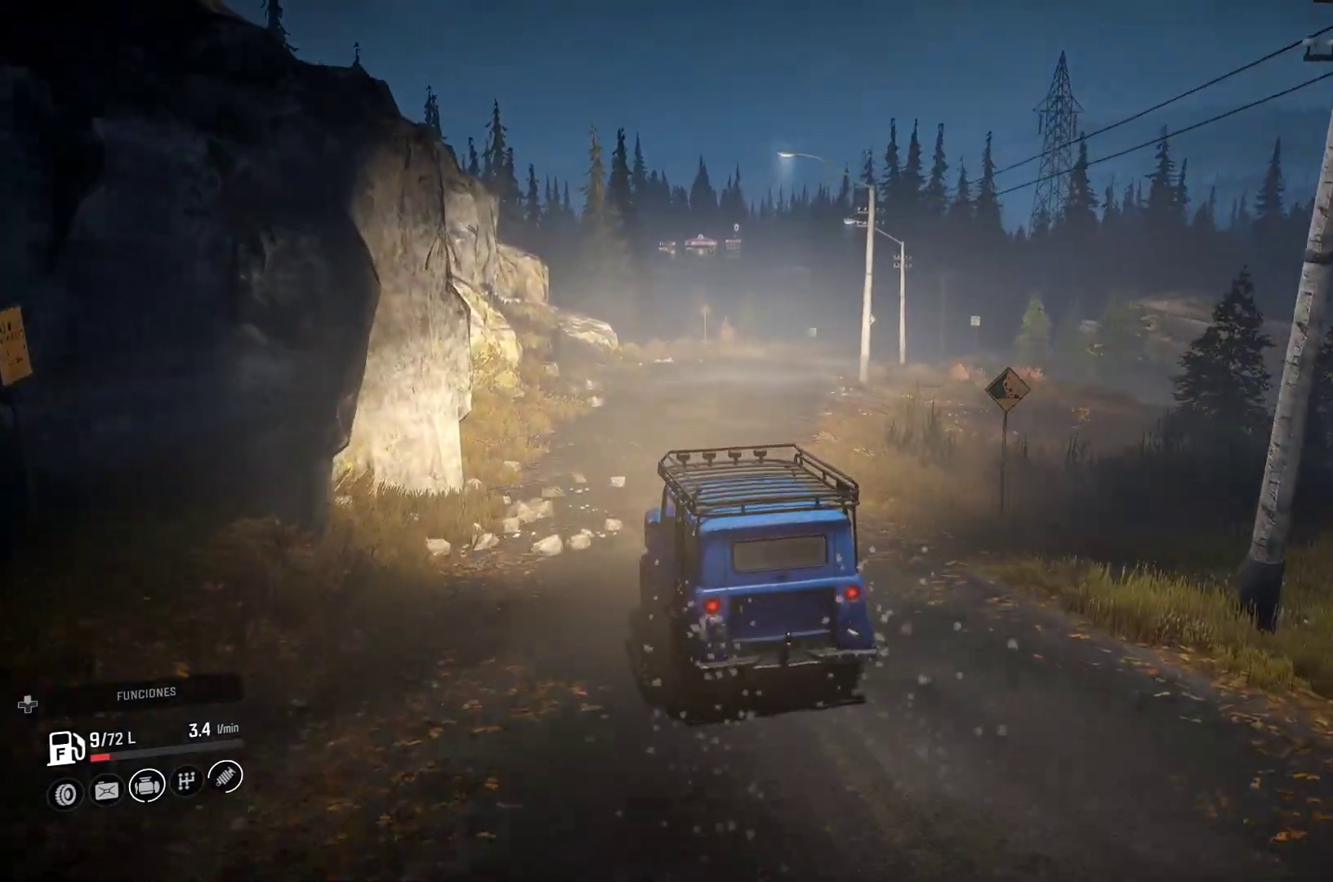
{"dt_ms": 500, "buttons": [], "left_stick": "right", "right_stick": "center"}
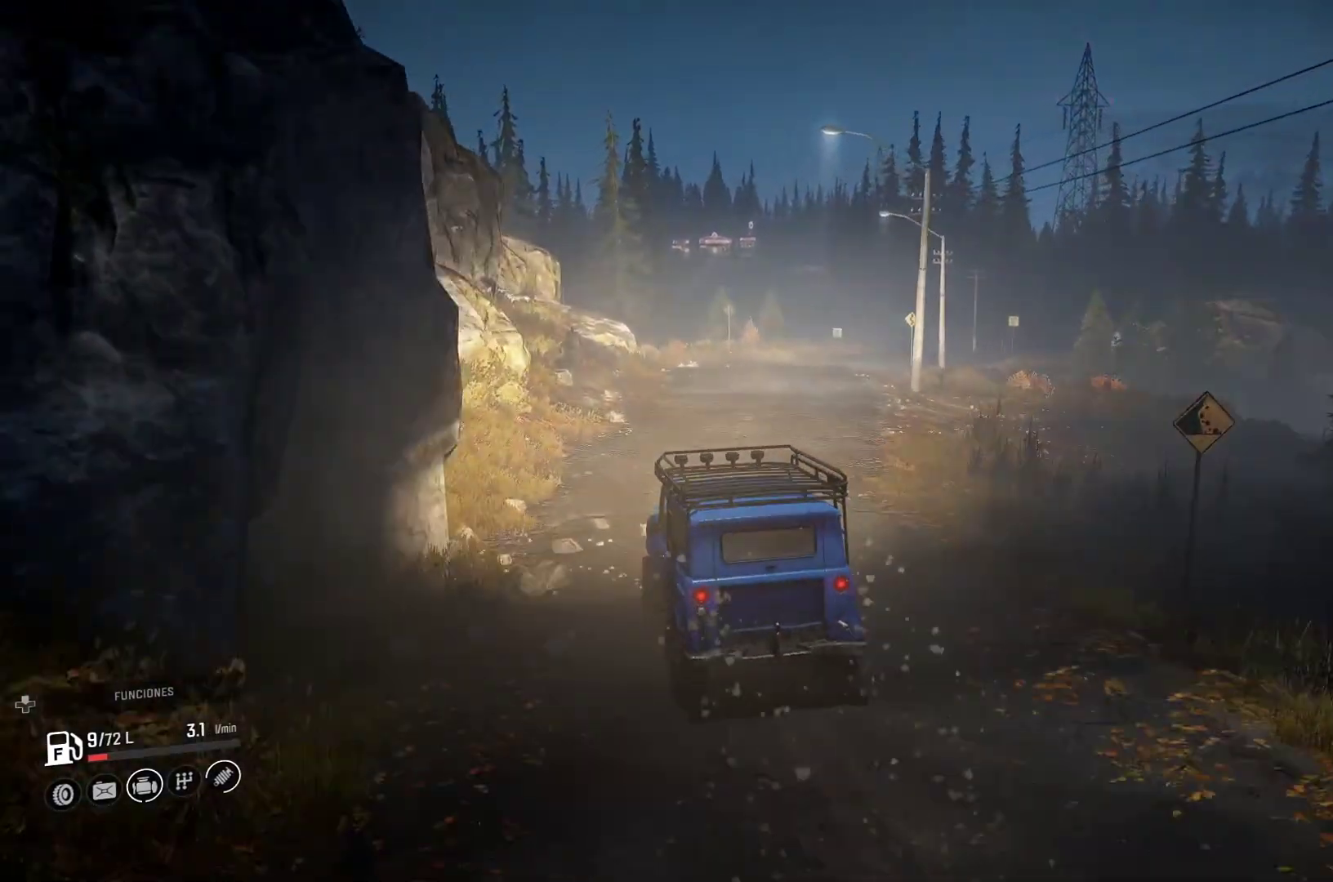
{"dt_ms": 500, "buttons": [], "left_stick": "center", "right_stick": "center"}
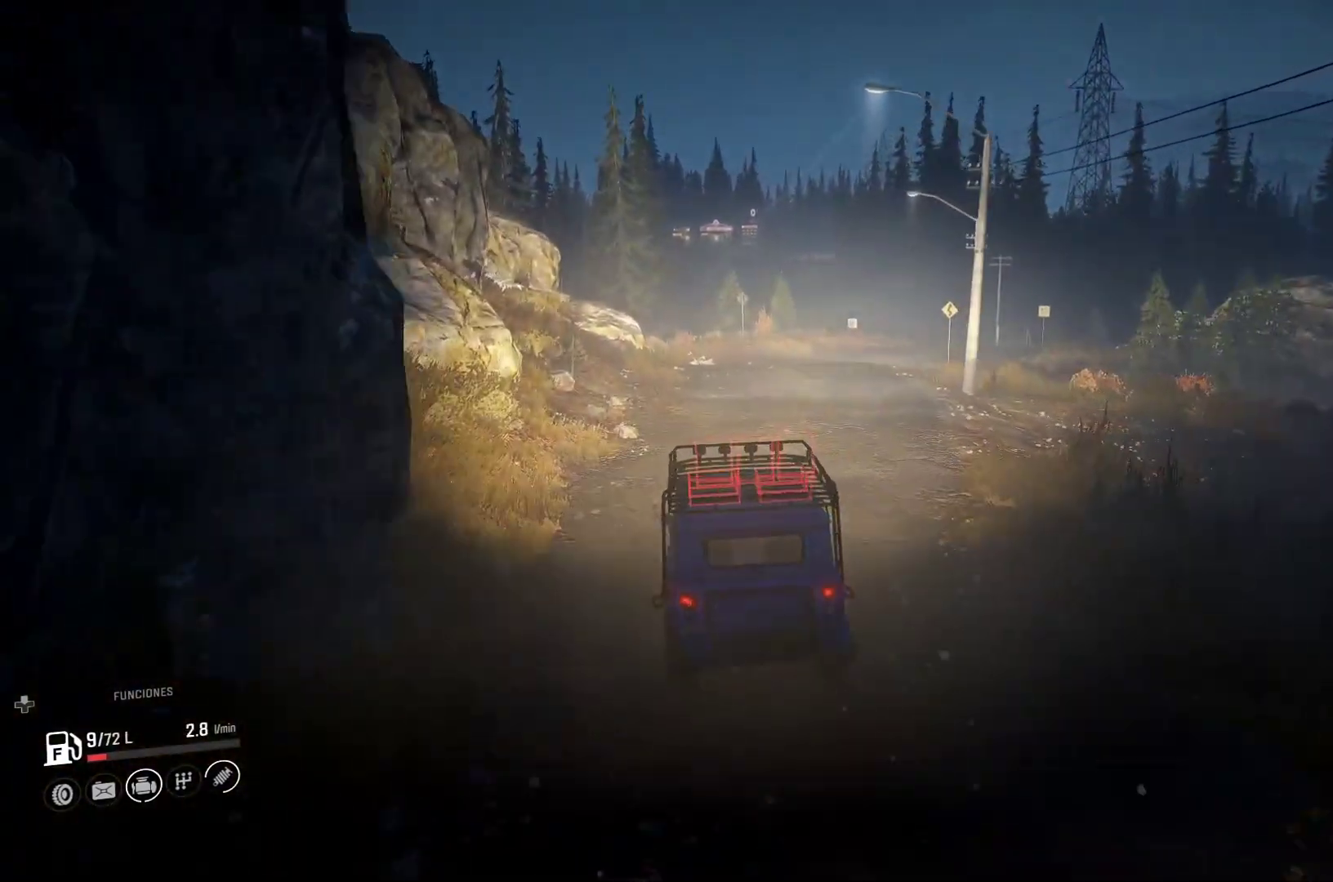
{"dt_ms": 500, "buttons": [], "left_stick": "center", "right_stick": "center", "events": []}